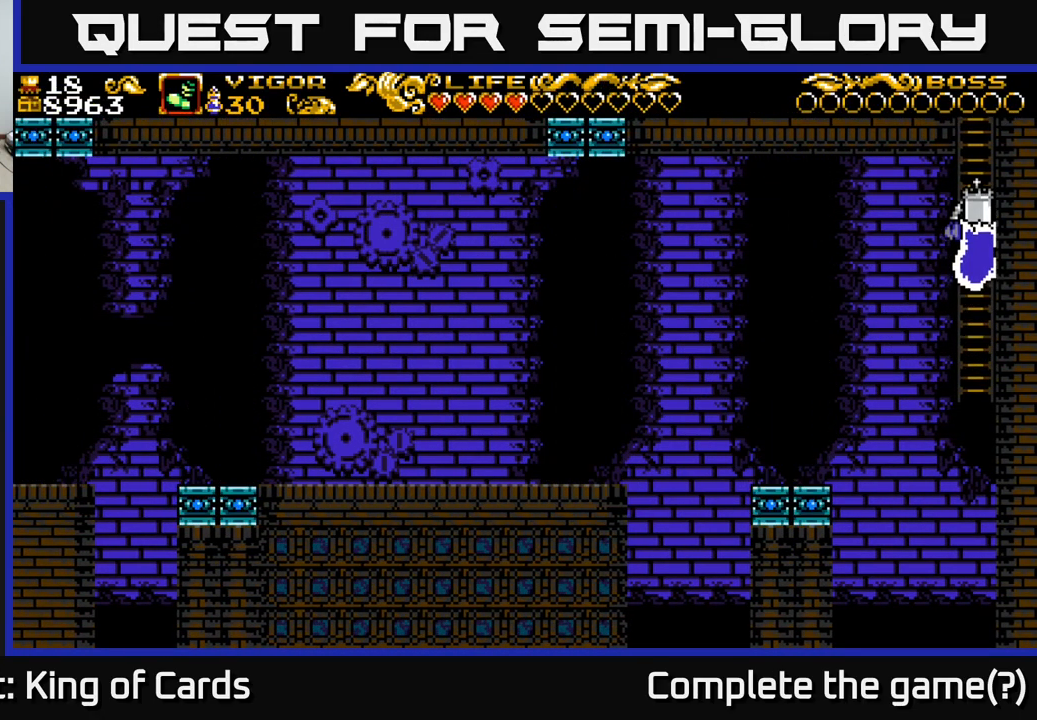
Gameplay with a controller (Xbox layout); each line is a JSON object with the inputs held at the frame after it. "events" lists button and stick changes between this image and that frame as [ms after this image, input, new state], when the widget could be followed in between. Not read: left_stick.
{"buttons": ["DPAD_UP"], "right_stick": "center", "events": []}
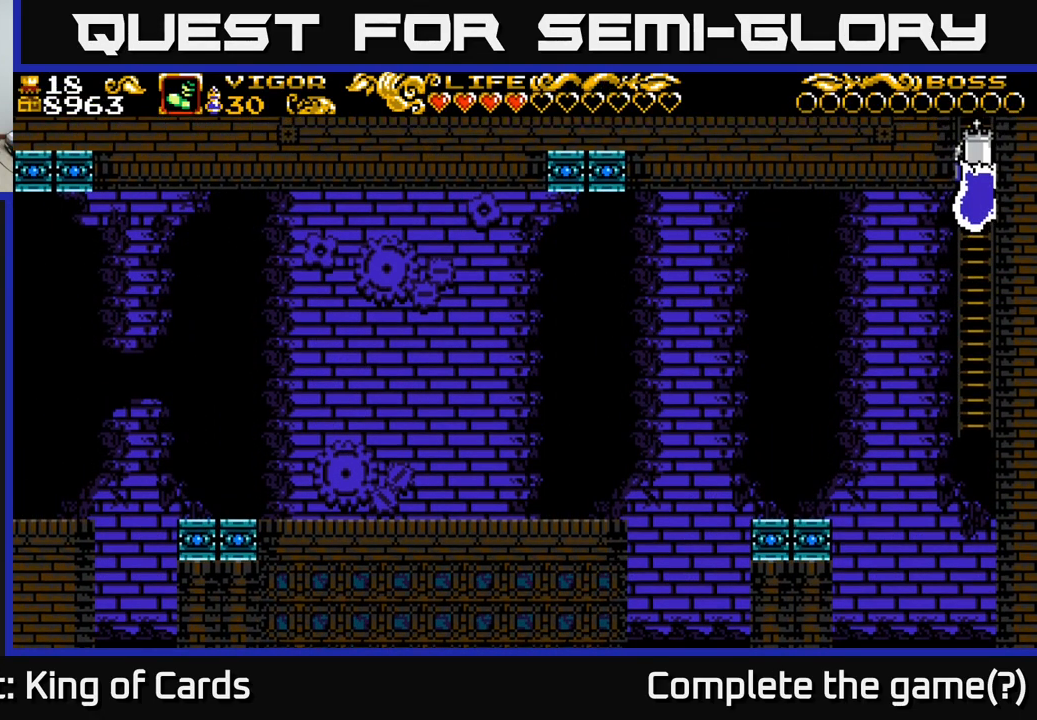
{"buttons": [], "right_stick": "center", "events": [[350, "DPAD_UP", "up"]]}
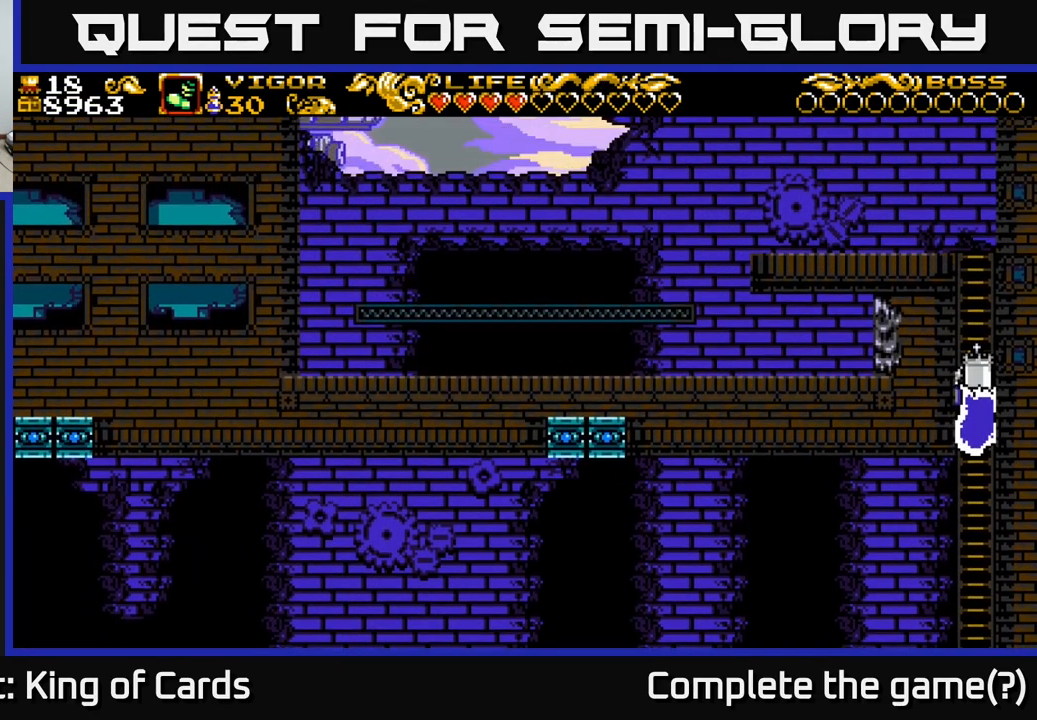
{"buttons": ["DPAD_UP"], "right_stick": "center", "events": [[16, "DPAD_UP", "down"]]}
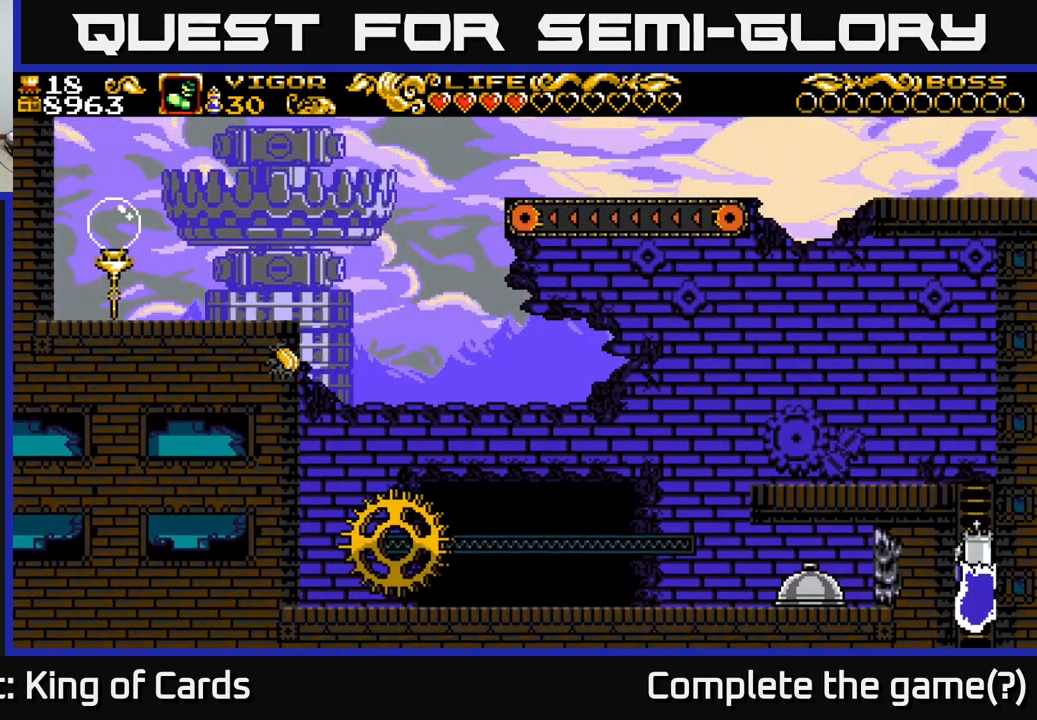
{"buttons": ["DPAD_UP"], "right_stick": "center", "events": []}
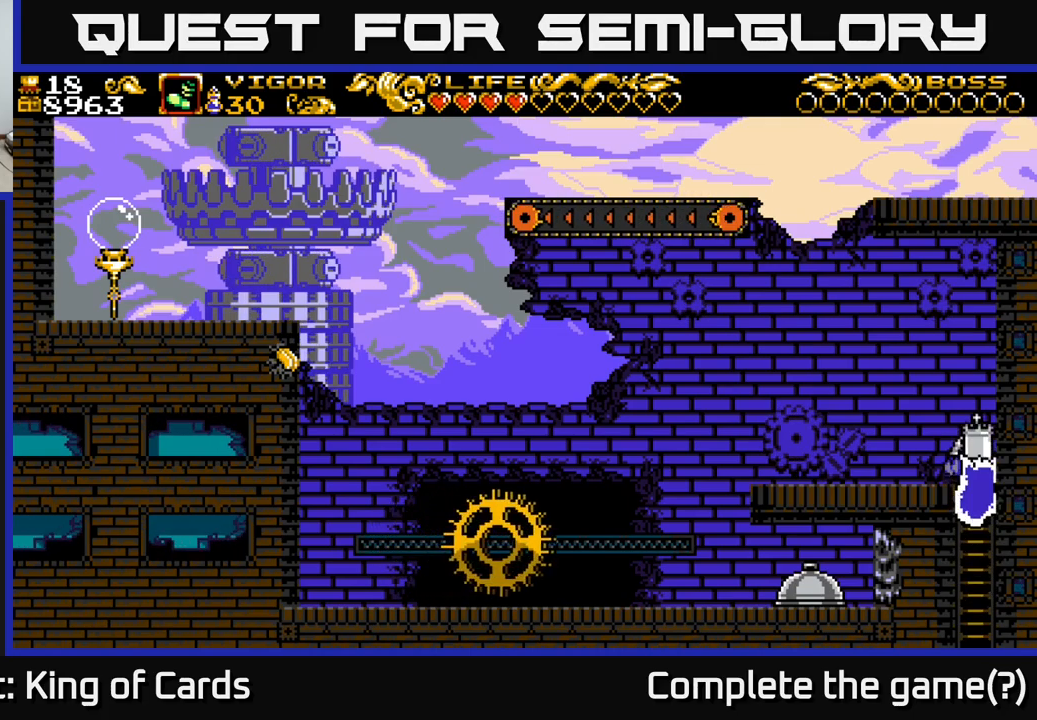
{"buttons": ["DPAD_LEFT"], "right_stick": "center", "events": [[150, "DPAD_LEFT", "down"], [367, "DPAD_UP", "up"]]}
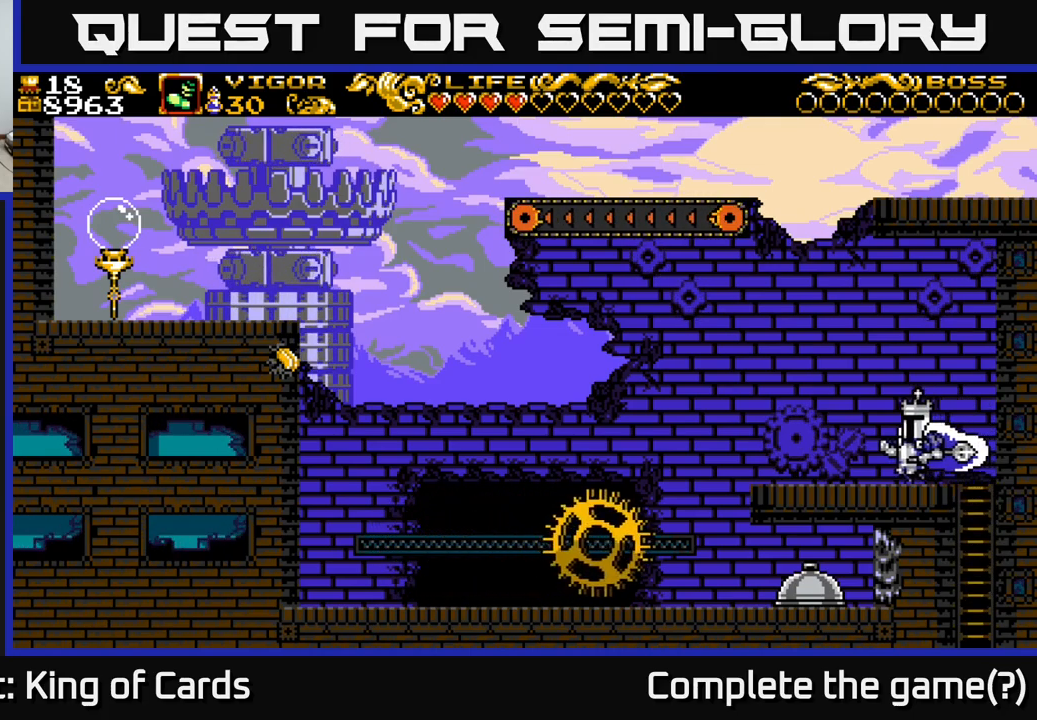
{"buttons": ["A", "DPAD_LEFT"], "right_stick": "center", "events": [[433, "A", "down"]]}
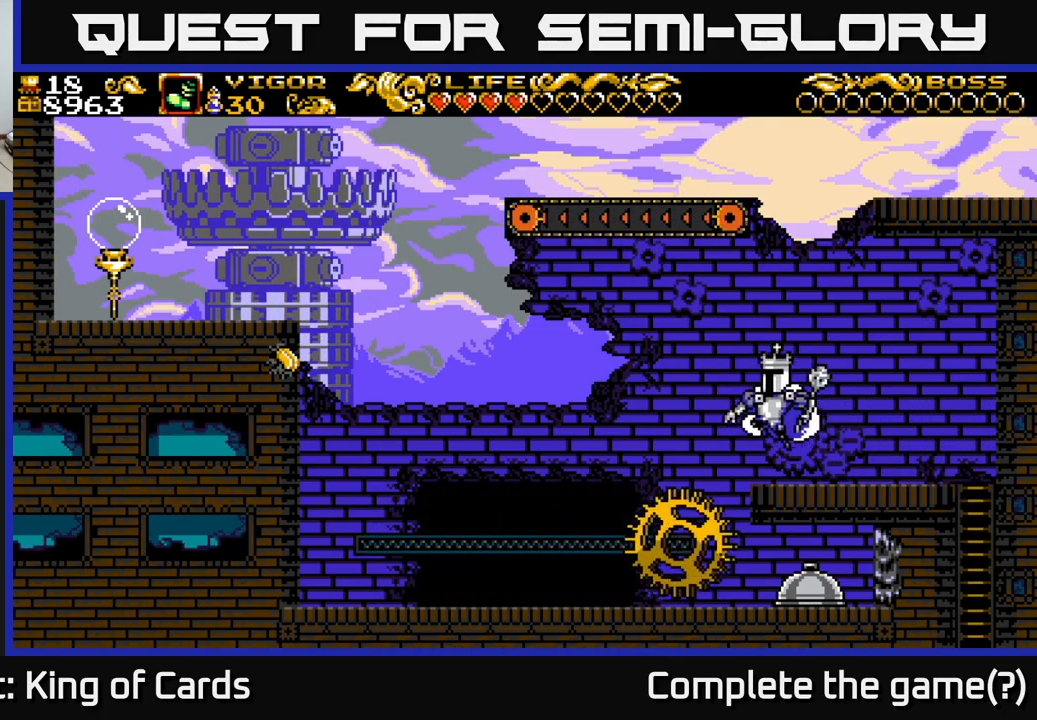
{"buttons": [], "right_stick": "center", "events": [[33, "A", "up"], [350, "DPAD_LEFT", "up"]]}
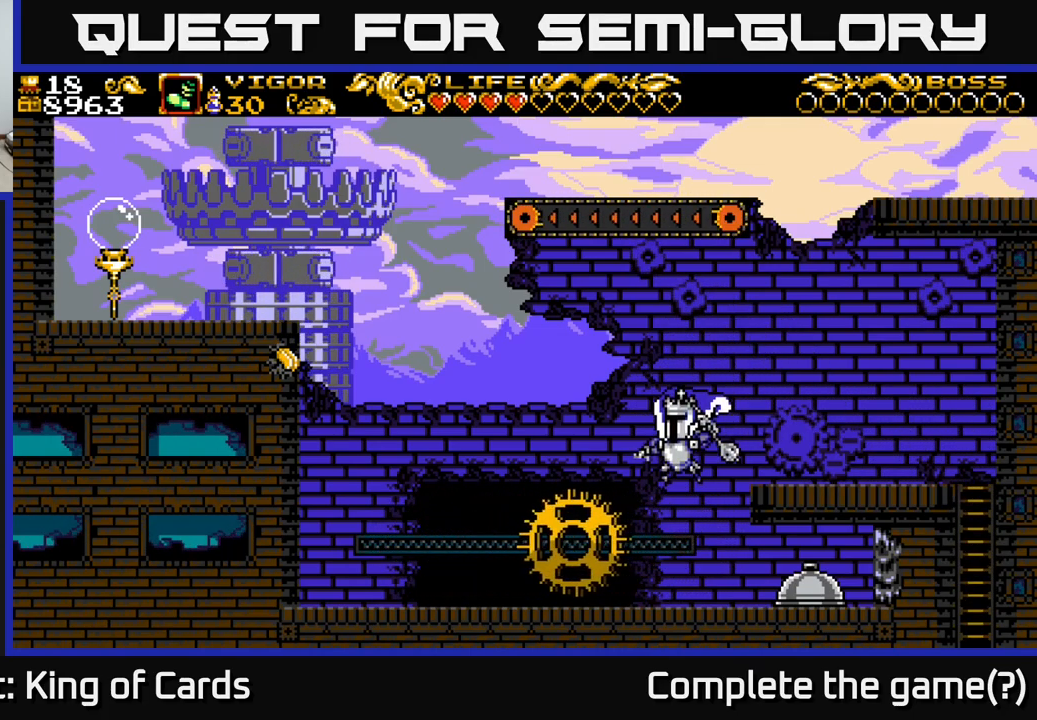
{"buttons": [], "right_stick": "center", "events": [[67, "DPAD_RIGHT", "down"], [233, "X", "down"], [300, "X", "up"], [483, "DPAD_RIGHT", "up"]]}
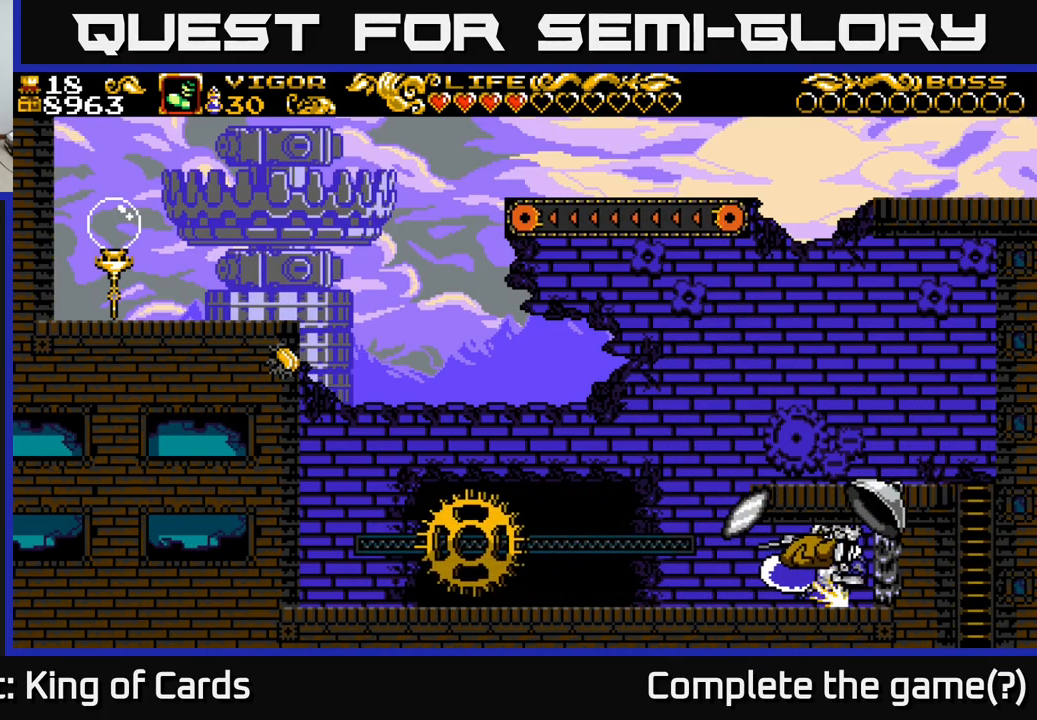
{"buttons": ["DPAD_LEFT"], "right_stick": "center", "events": [[283, "DPAD_LEFT", "down"]]}
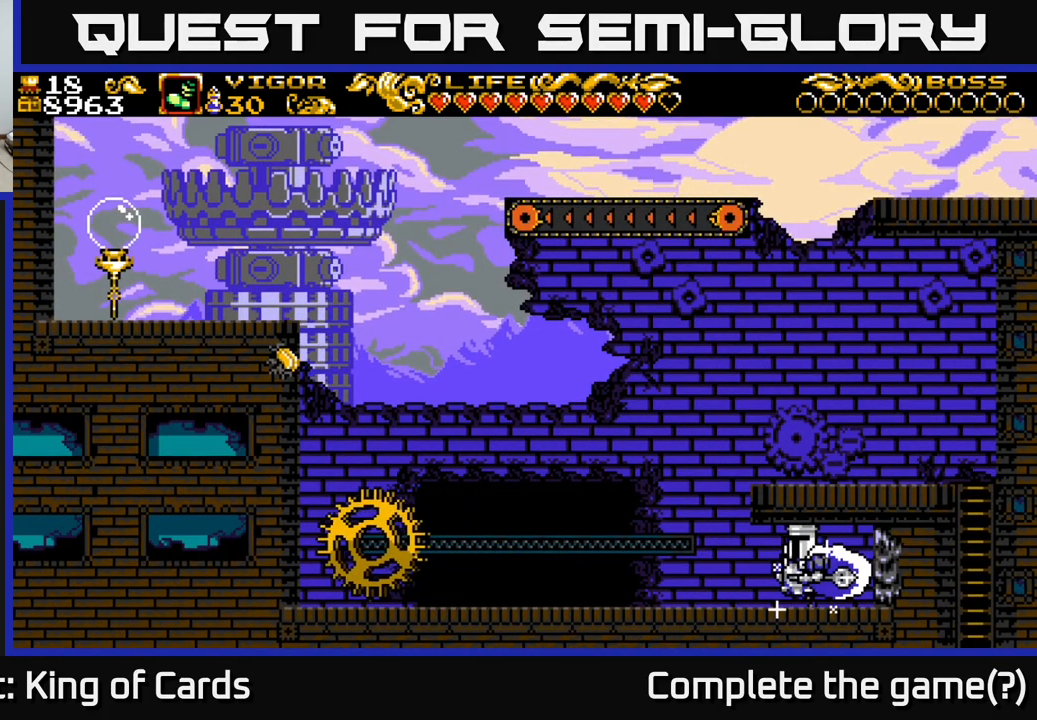
{"buttons": ["A", "DPAD_LEFT"], "right_stick": "center", "events": [[450, "A", "down"]]}
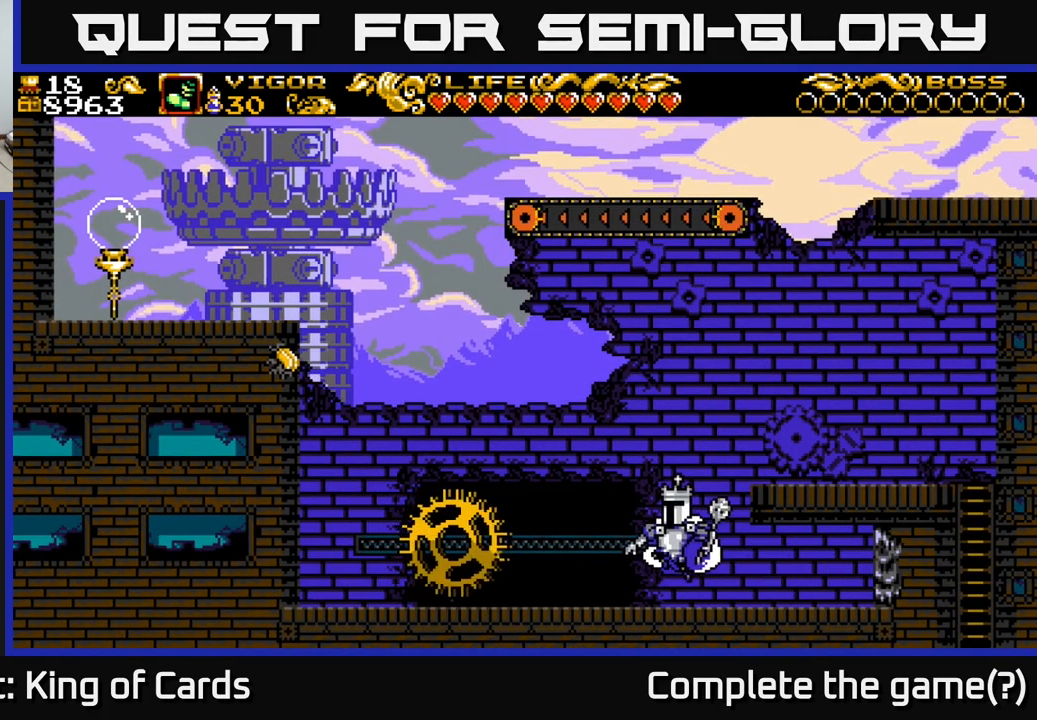
{"buttons": ["A", "DPAD_LEFT"], "right_stick": "center", "events": [[183, "A", "up"], [467, "A", "down"]]}
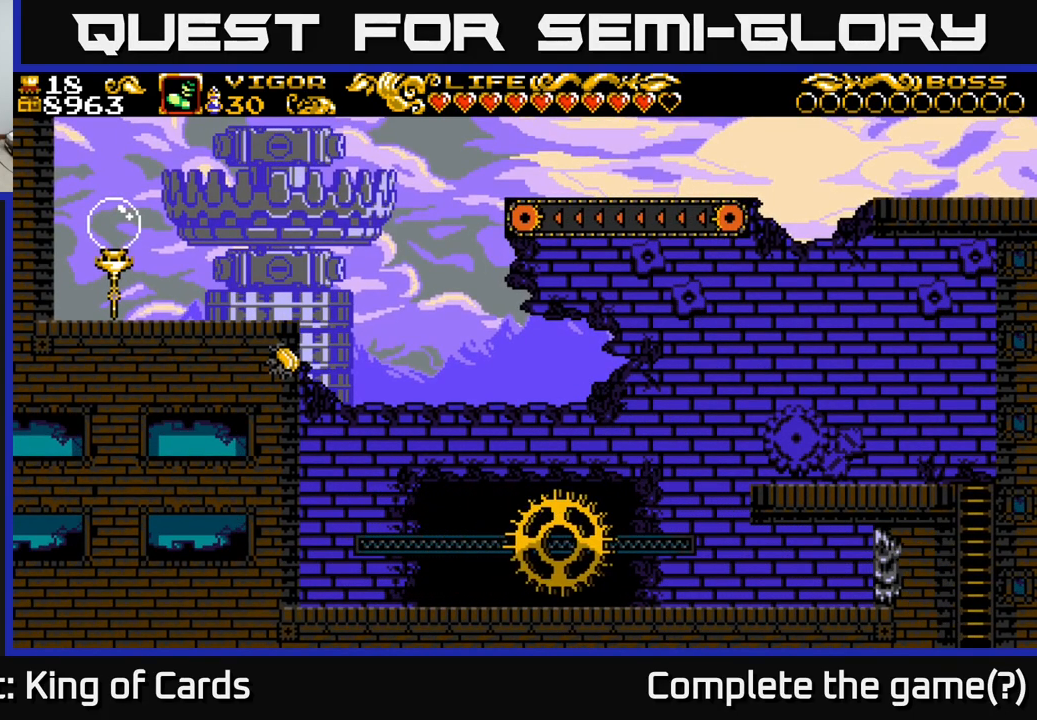
{"buttons": ["DPAD_LEFT"], "right_stick": "center", "events": [[233, "A", "up"]]}
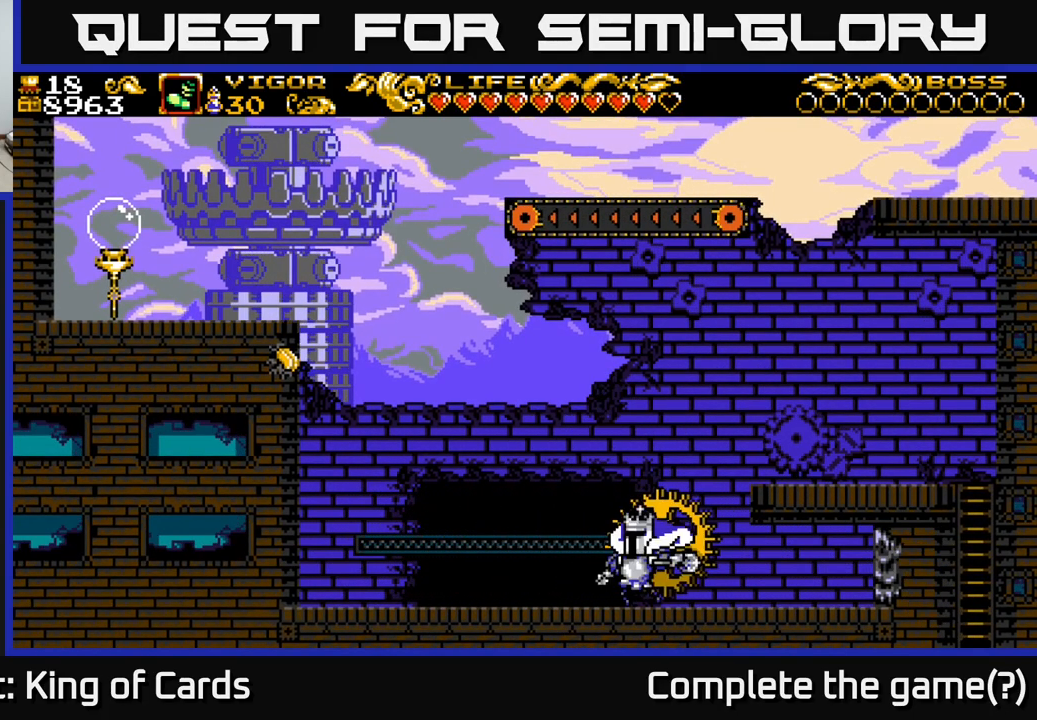
{"buttons": ["DPAD_LEFT"], "right_stick": "center", "events": []}
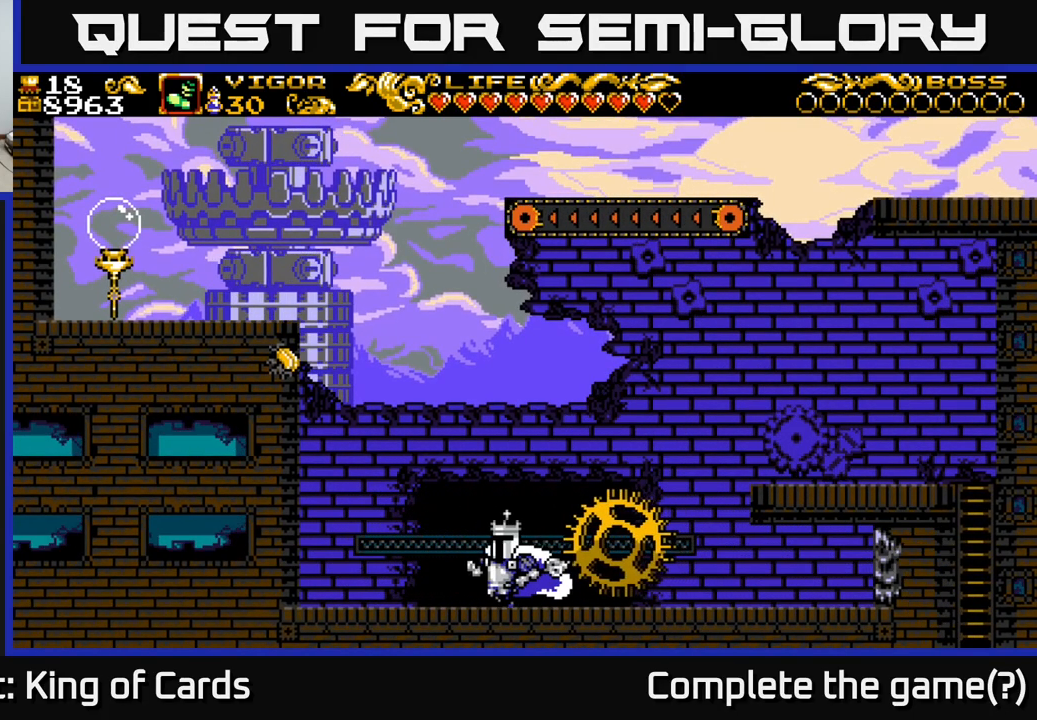
{"buttons": ["A", "DPAD_LEFT"], "right_stick": "center", "events": [[400, "A", "down"]]}
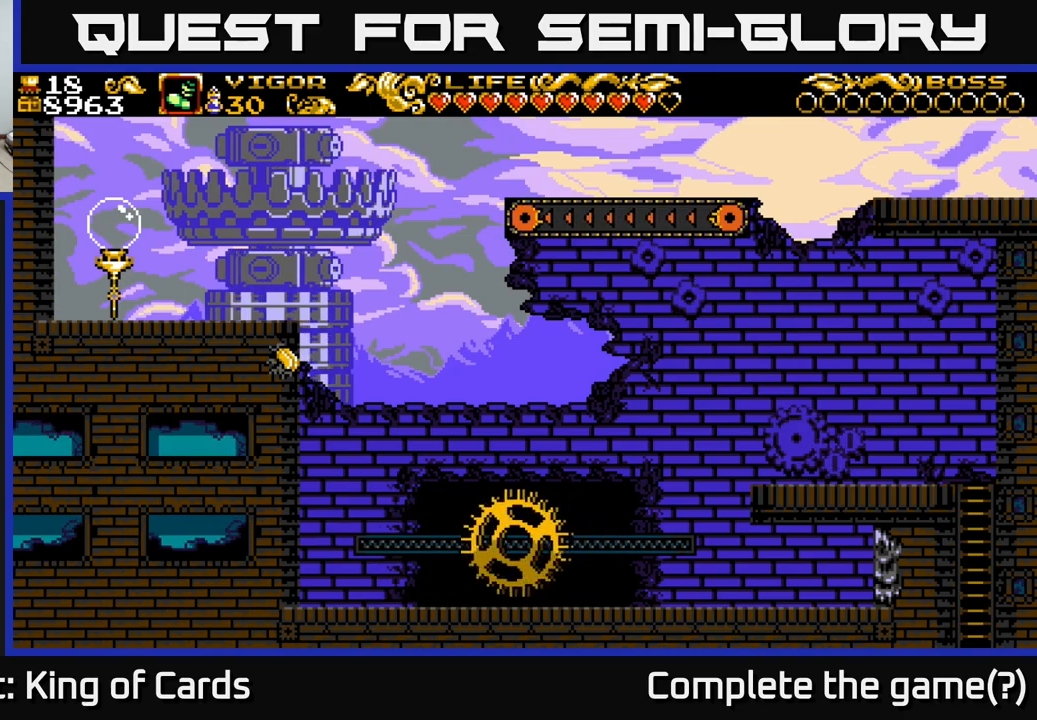
{"buttons": ["A", "X", "DPAD_LEFT"], "right_stick": "center", "events": [[250, "X", "down"]]}
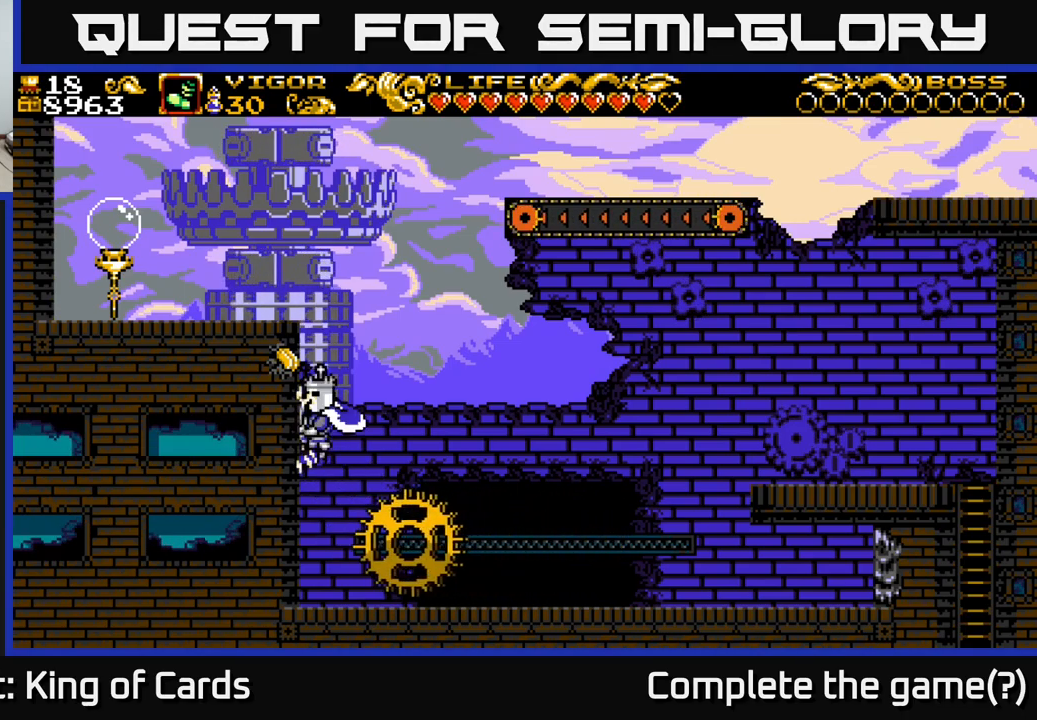
{"buttons": [], "right_stick": "center", "events": [[200, "A", "up"], [217, "X", "up"], [284, "DPAD_LEFT", "up"]]}
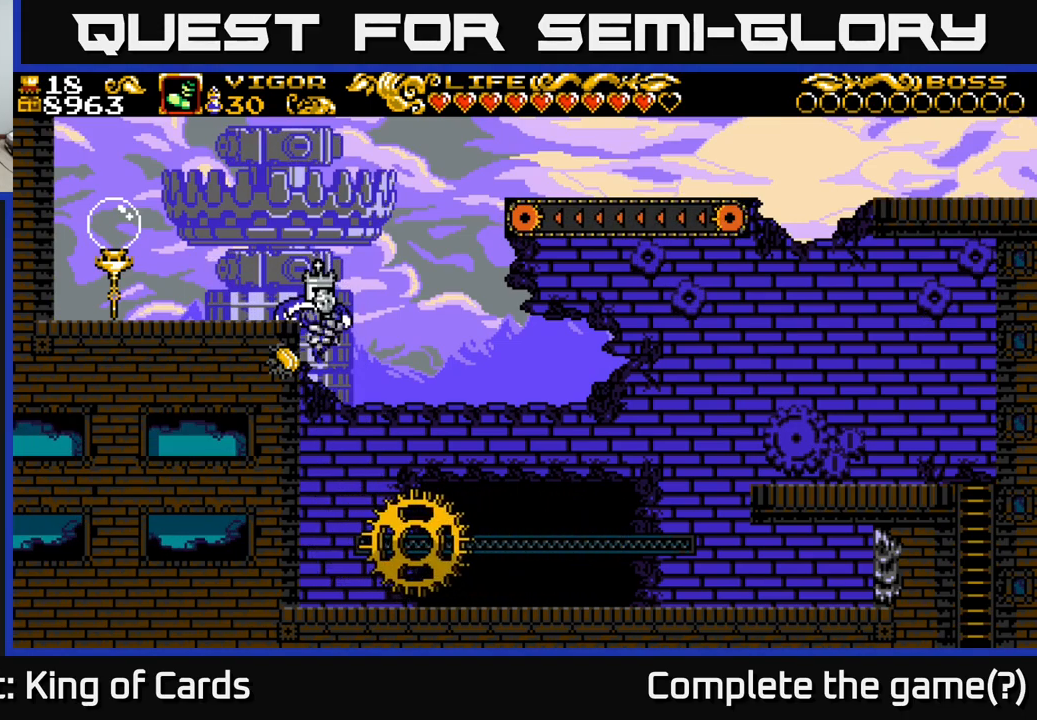
{"buttons": ["A", "DPAD_RIGHT"], "right_stick": "center", "events": [[217, "DPAD_RIGHT", "down"], [434, "A", "down"]]}
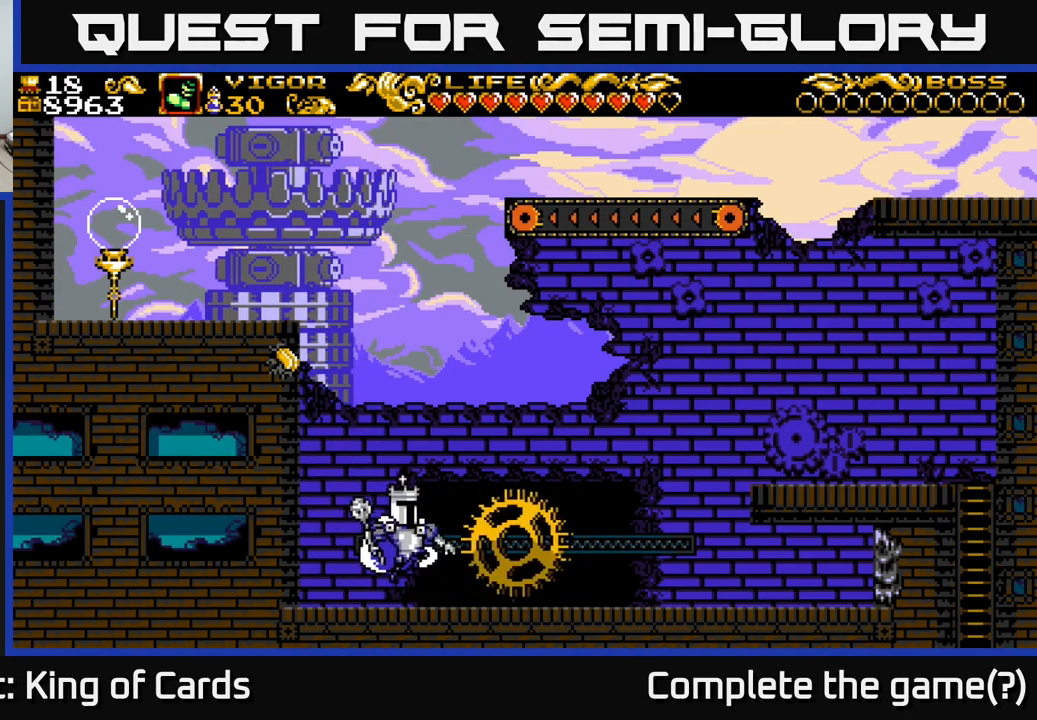
{"buttons": ["DPAD_RIGHT"], "right_stick": "center", "events": [[67, "X", "down"], [134, "A", "up"], [200, "X", "up"]]}
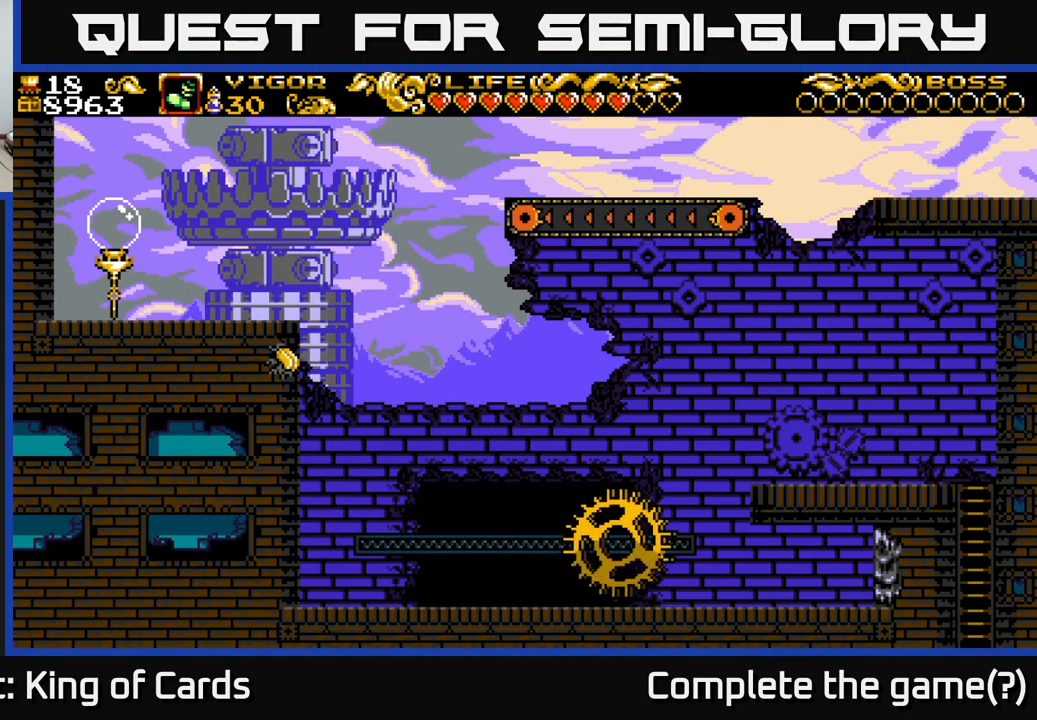
{"buttons": ["A", "DPAD_LEFT"], "right_stick": "center", "events": [[200, "DPAD_RIGHT", "up"], [367, "DPAD_LEFT", "down"], [484, "A", "down"]]}
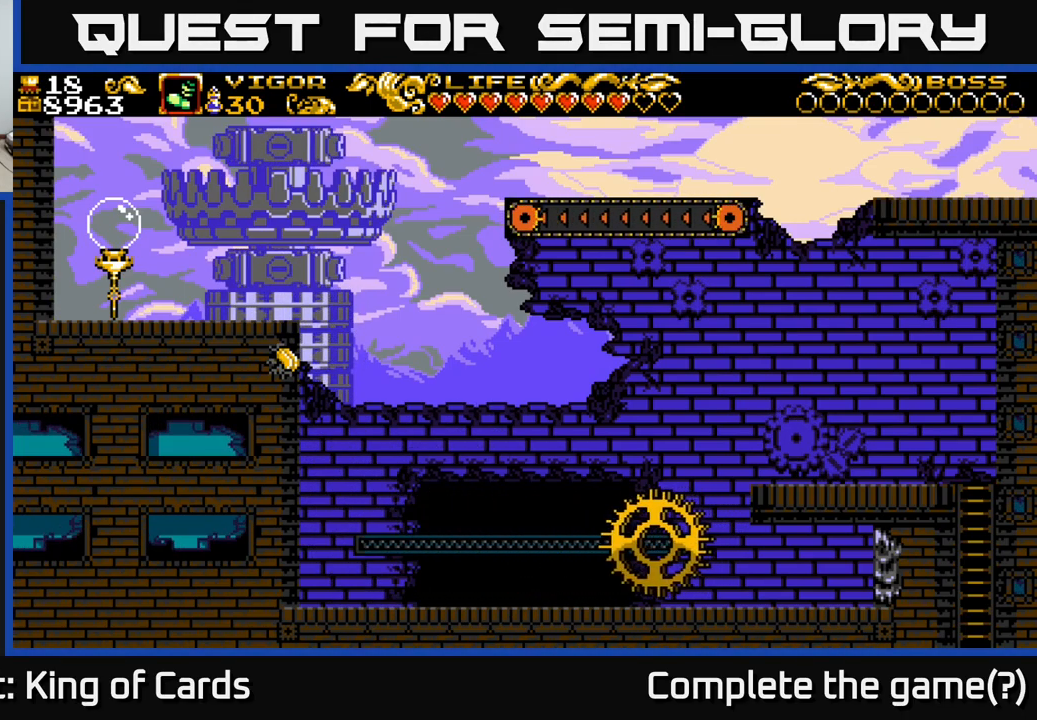
{"buttons": ["DPAD_RIGHT"], "right_stick": "center", "events": [[134, "X", "down"], [217, "A", "up"], [300, "X", "up"], [334, "DPAD_LEFT", "up"], [350, "DPAD_RIGHT", "down"]]}
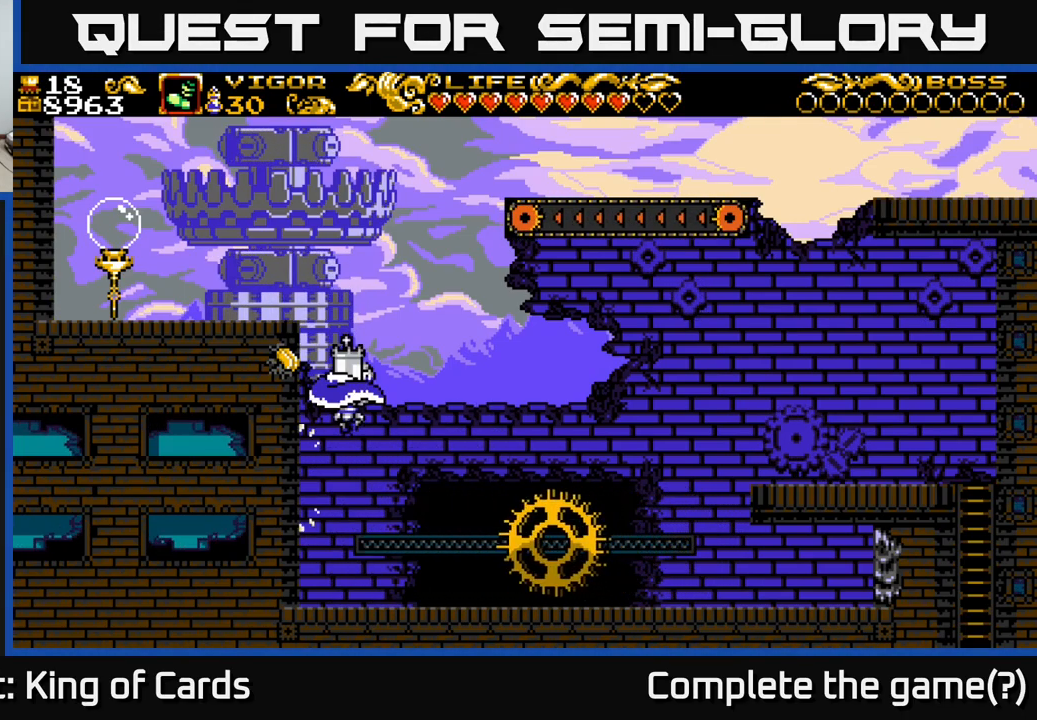
{"buttons": ["DPAD_LEFT"], "right_stick": "center", "events": [[400, "DPAD_RIGHT", "up"], [500, "DPAD_LEFT", "down"]]}
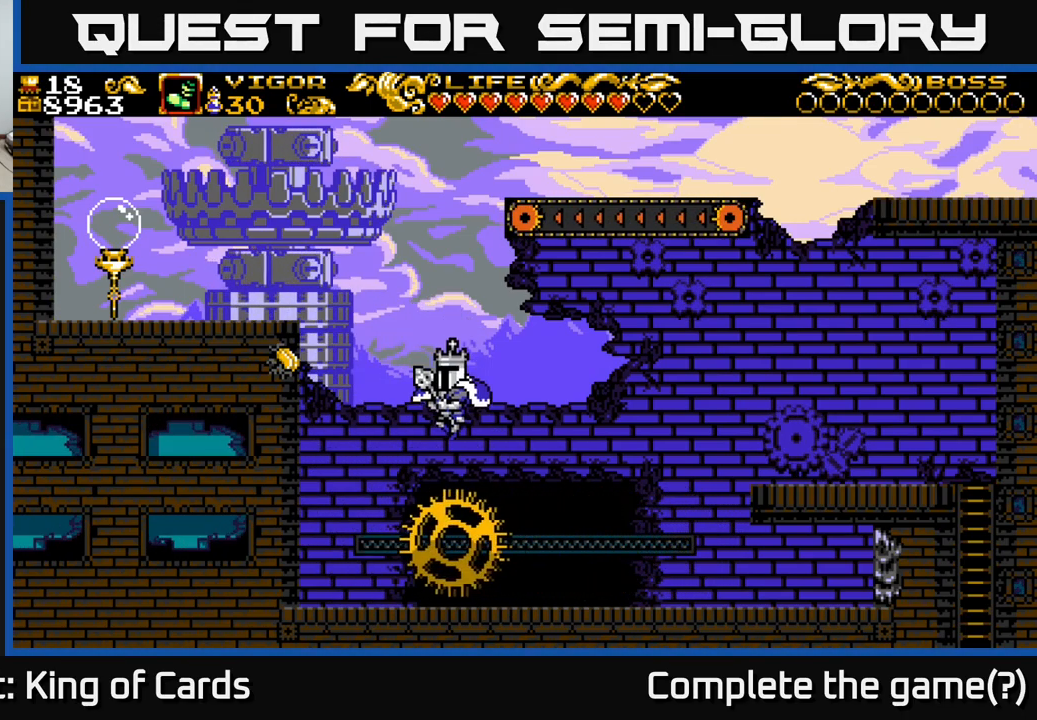
{"buttons": ["DPAD_LEFT"], "right_stick": "center", "events": [[317, "X", "down"], [500, "X", "up"]]}
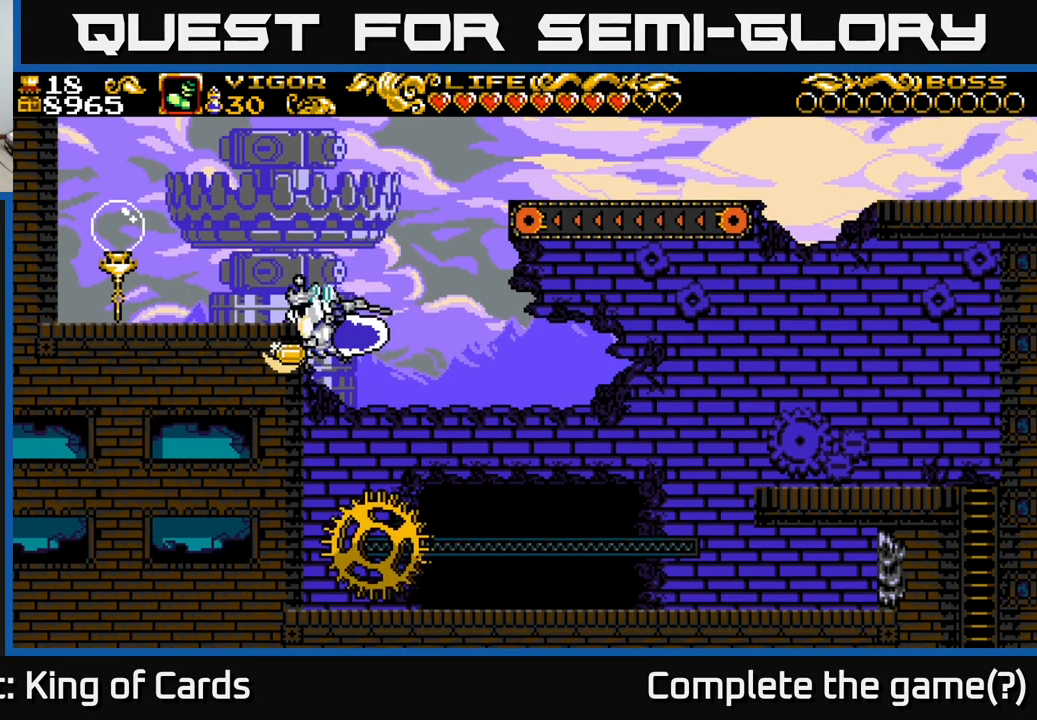
{"buttons": ["DPAD_LEFT"], "right_stick": "center", "events": []}
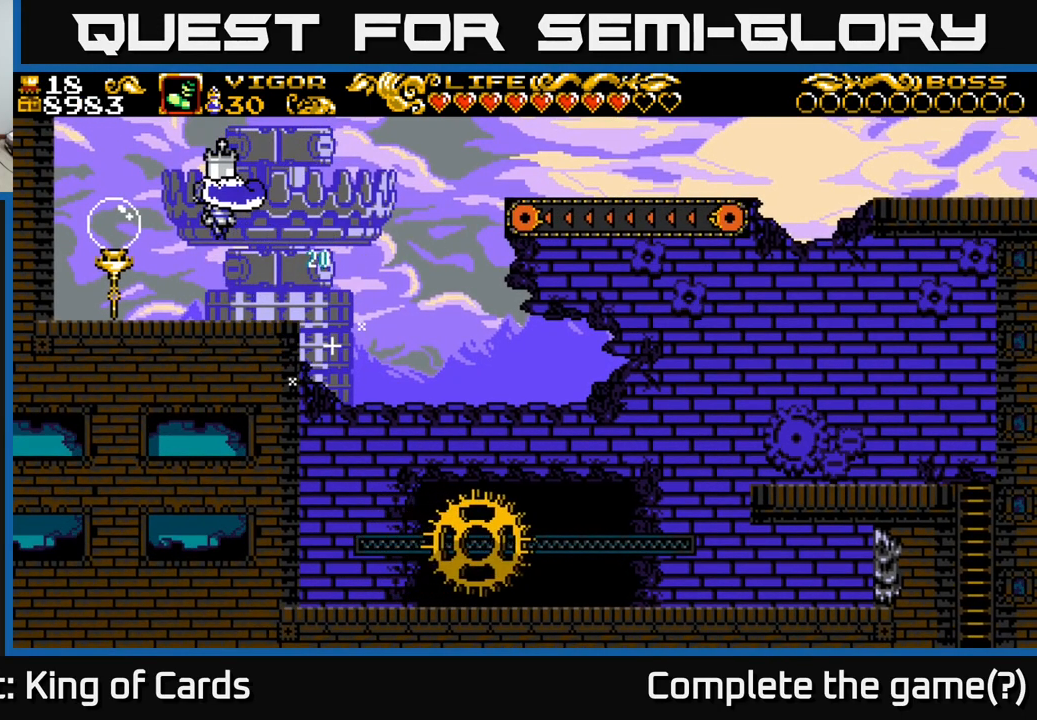
{"buttons": ["DPAD_LEFT"], "right_stick": "center", "events": []}
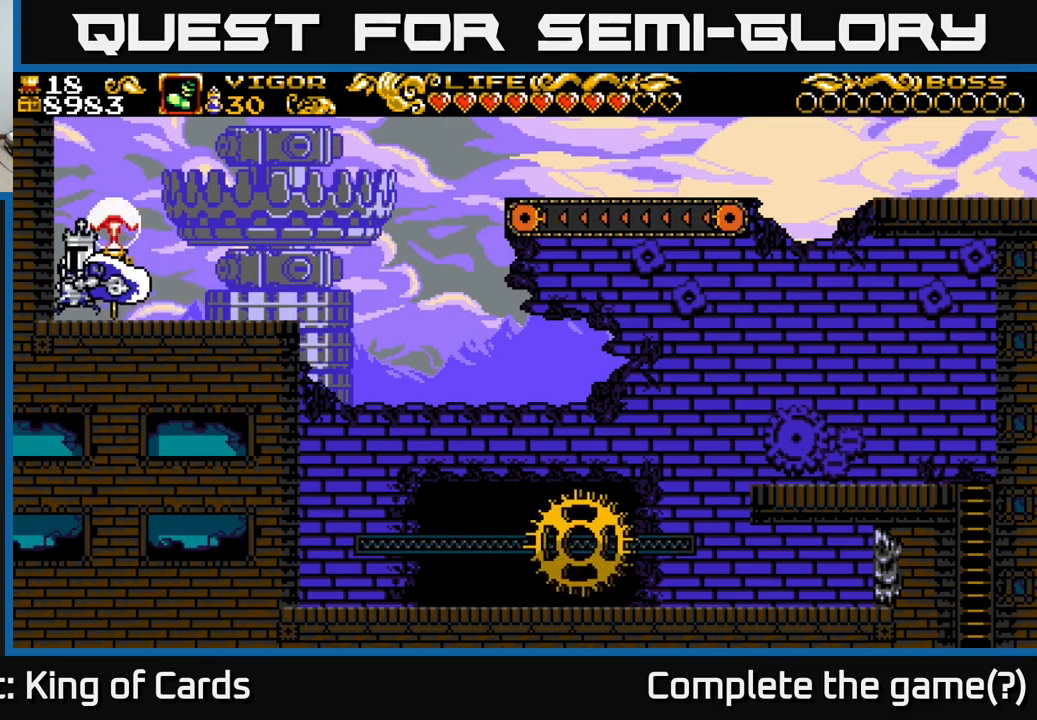
{"buttons": ["A", "DPAD_LEFT"], "right_stick": "center", "events": [[183, "DPAD_LEFT", "up"], [233, "DPAD_RIGHT", "down"], [333, "A", "down"], [383, "DPAD_RIGHT", "up"], [433, "DPAD_LEFT", "down"]]}
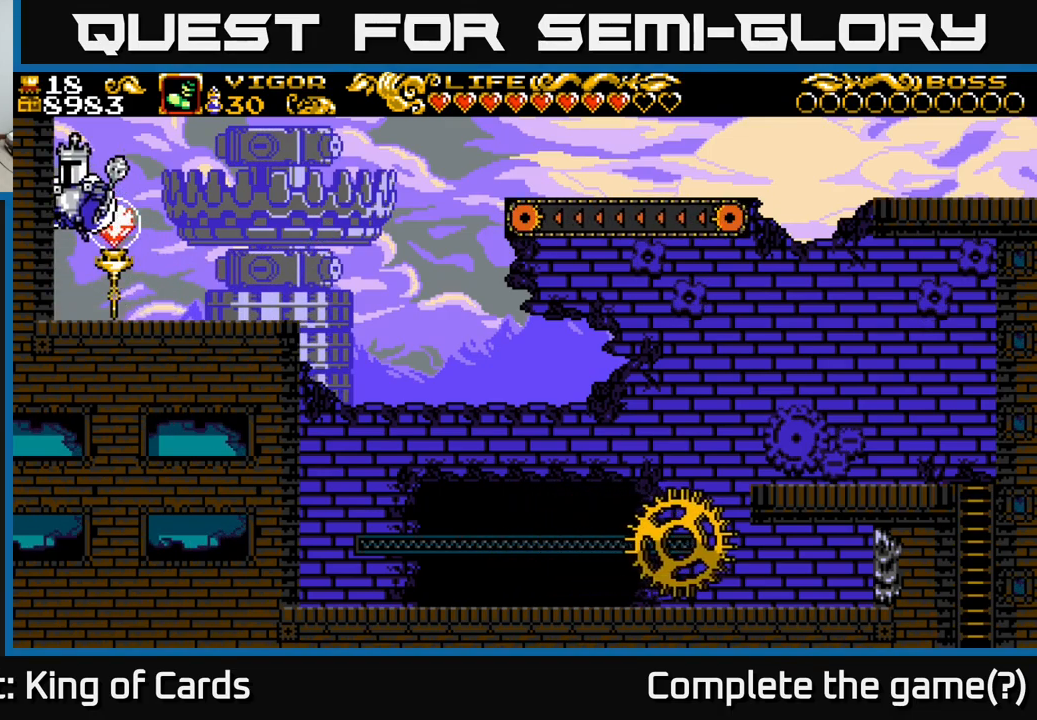
{"buttons": ["A", "X", "DPAD_LEFT"], "right_stick": "center", "events": [[133, "X", "down"]]}
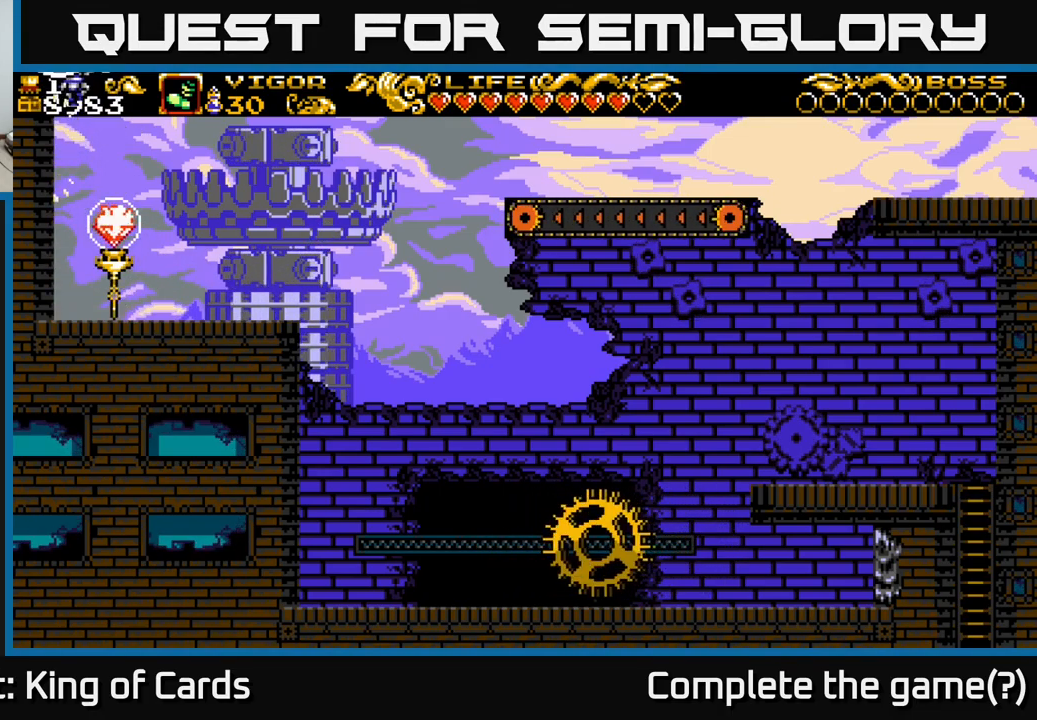
{"buttons": ["DPAD_LEFT"], "right_stick": "center", "events": [[383, "A", "up"], [400, "X", "up"]]}
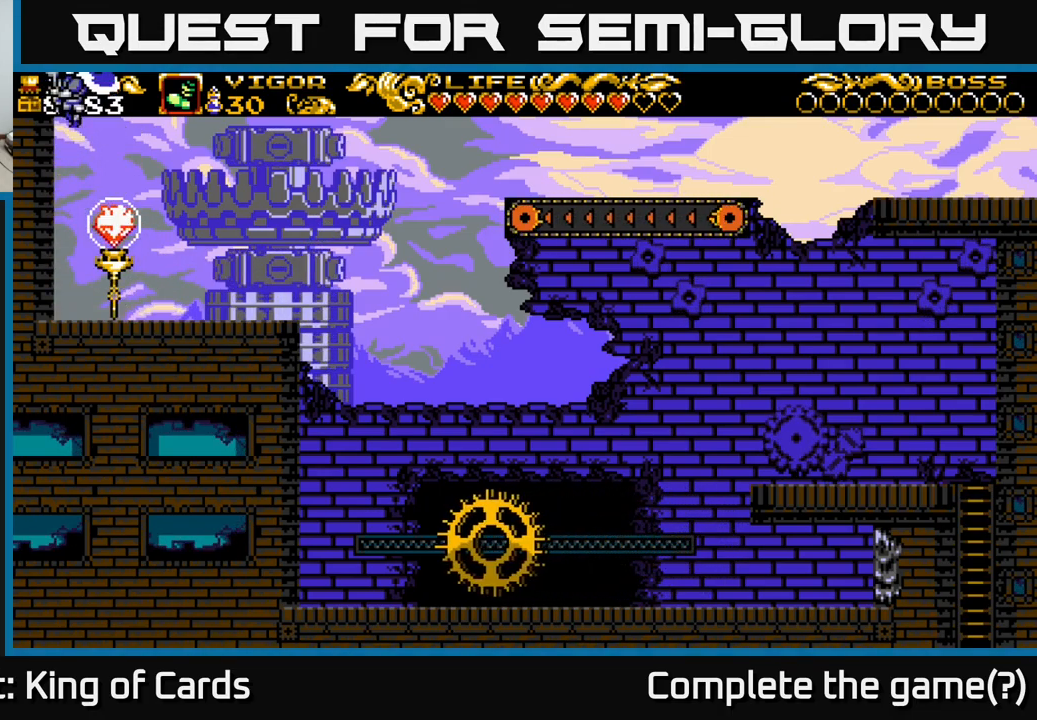
{"buttons": ["DPAD_RIGHT"], "right_stick": "center", "events": [[50, "DPAD_LEFT", "up"], [66, "DPAD_RIGHT", "down"]]}
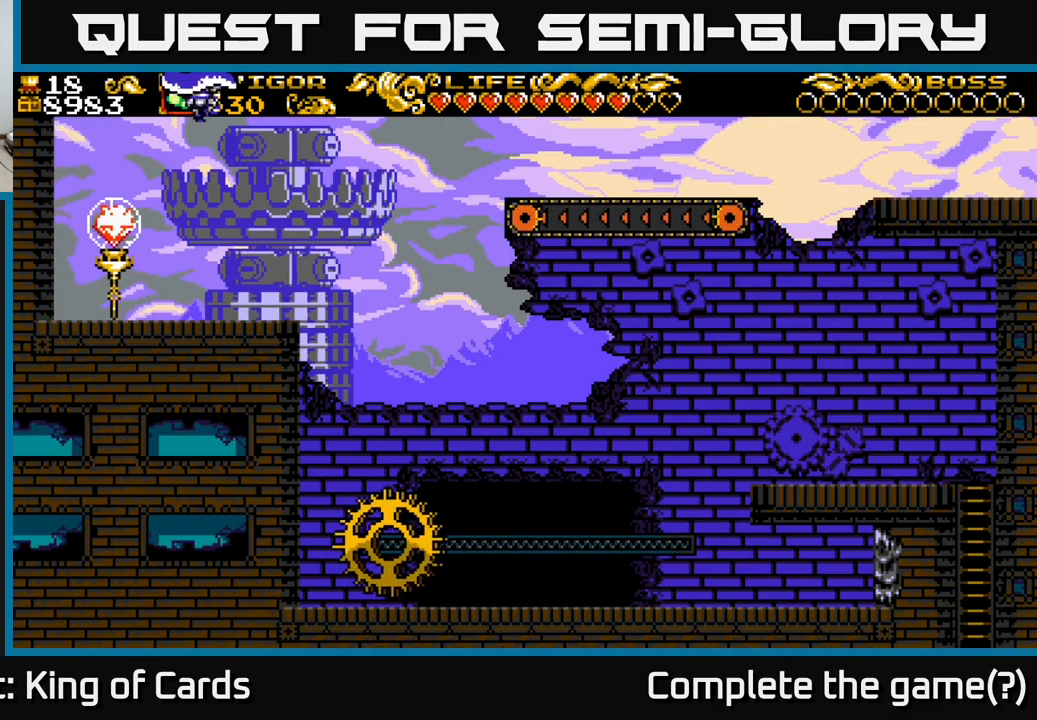
{"buttons": ["DPAD_LEFT"], "right_stick": "center", "events": [[233, "DPAD_RIGHT", "up"], [266, "DPAD_LEFT", "down"]]}
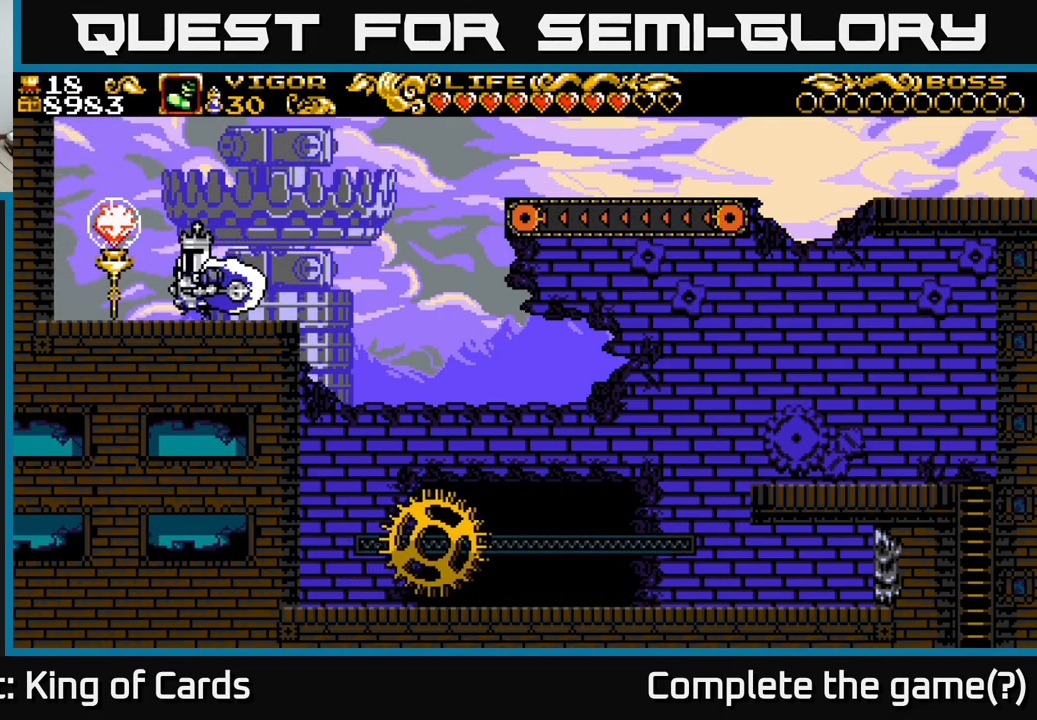
{"buttons": ["DPAD_RIGHT"], "right_stick": "center", "events": [[100, "DPAD_LEFT", "up"], [133, "DPAD_RIGHT", "down"]]}